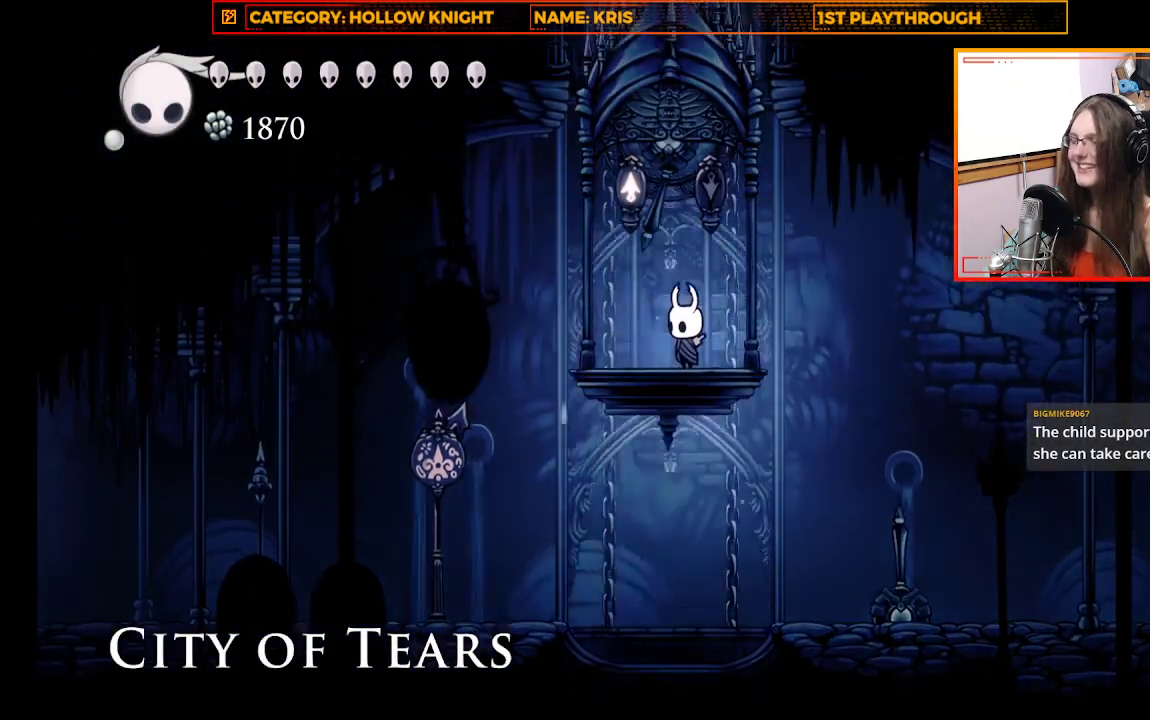
Gameplay with a controller (Xbox layout); each line is a JSON object with the inputs held at the frame after it. "events" lists button and stick changes between this image and that frame as [ms after this image, input, new state], when the widget could be followed in between. Not read: R3 SHARE.
{"buttons": [], "left_stick": "center", "right_stick": "center", "events": []}
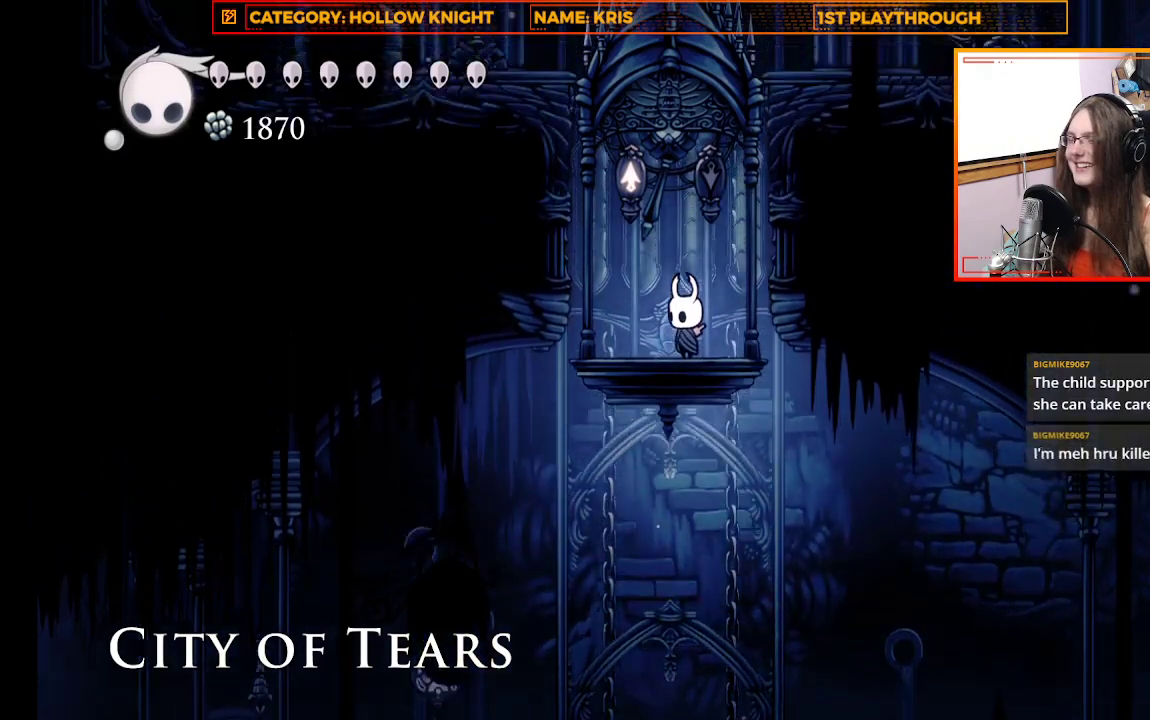
{"buttons": [], "left_stick": "center", "right_stick": "center", "events": []}
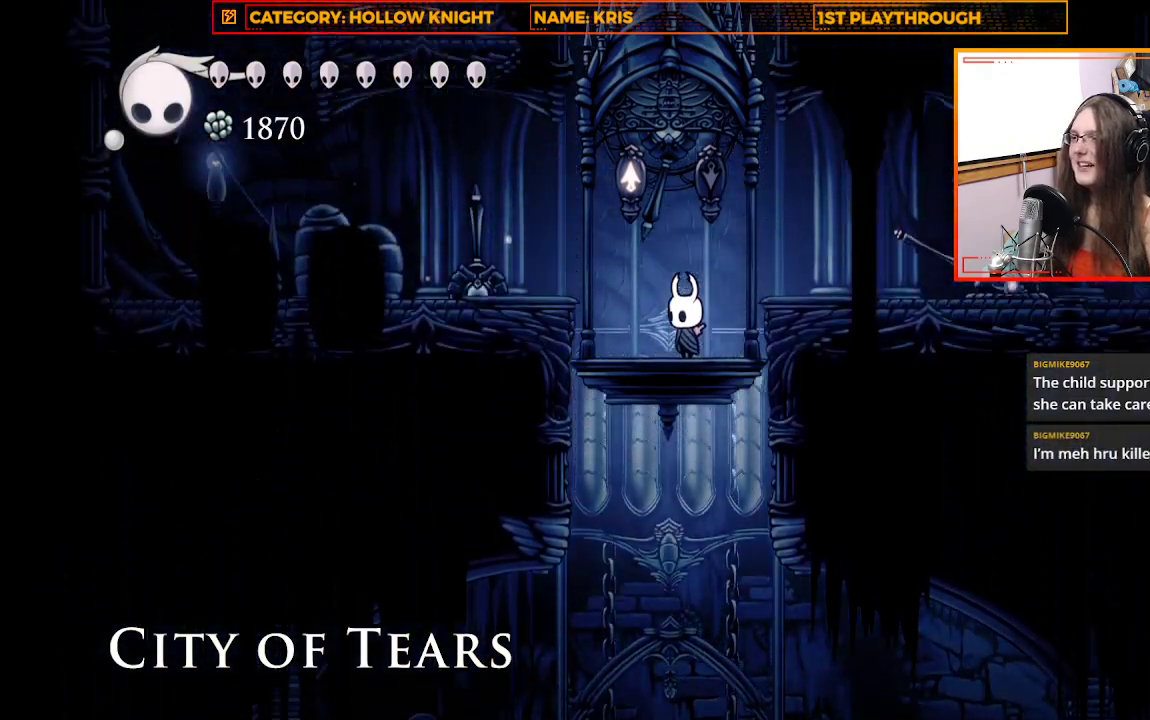
{"buttons": [], "left_stick": "right", "right_stick": "center", "events": [[67, "left_stick", "right"]]}
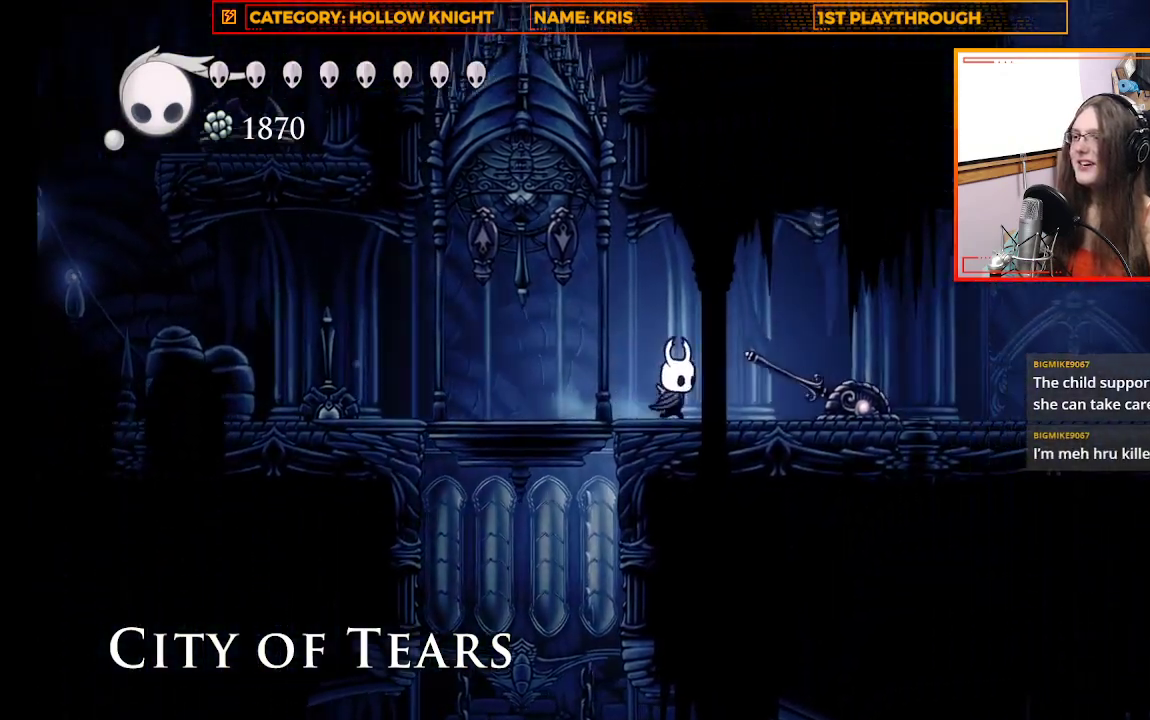
{"buttons": [], "left_stick": "right", "right_stick": "center", "events": [[67, "R2", "down"], [267, "R2", "up"]]}
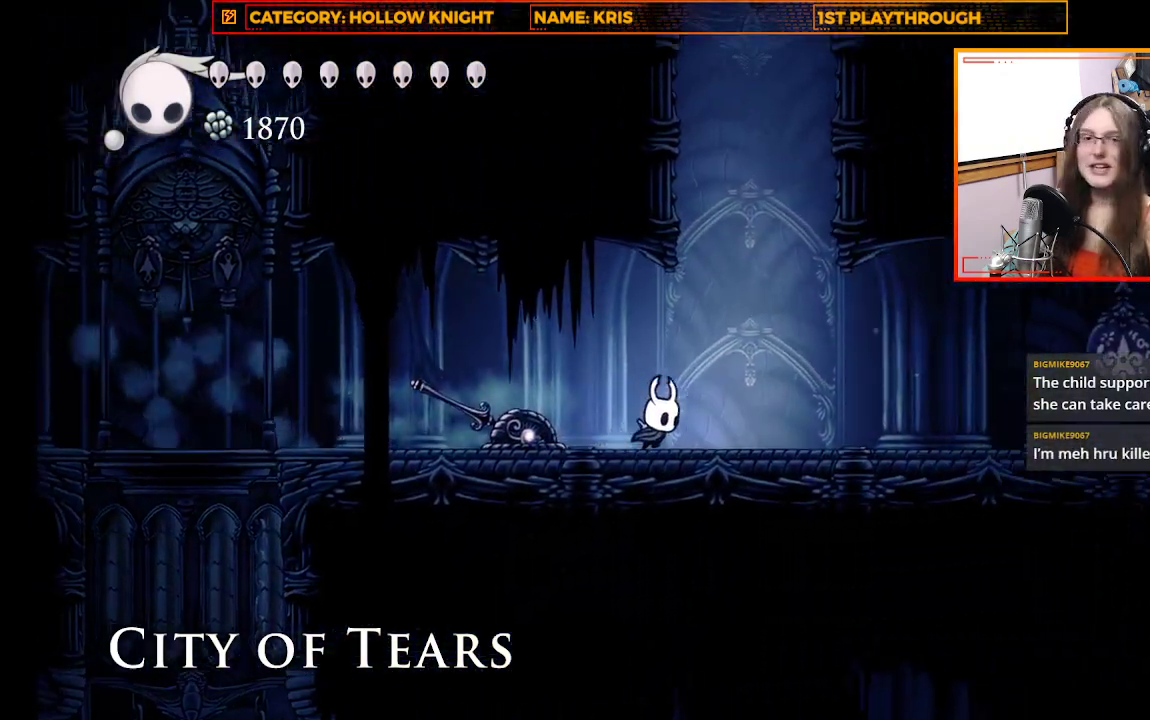
{"buttons": [], "left_stick": "right", "right_stick": "center", "events": []}
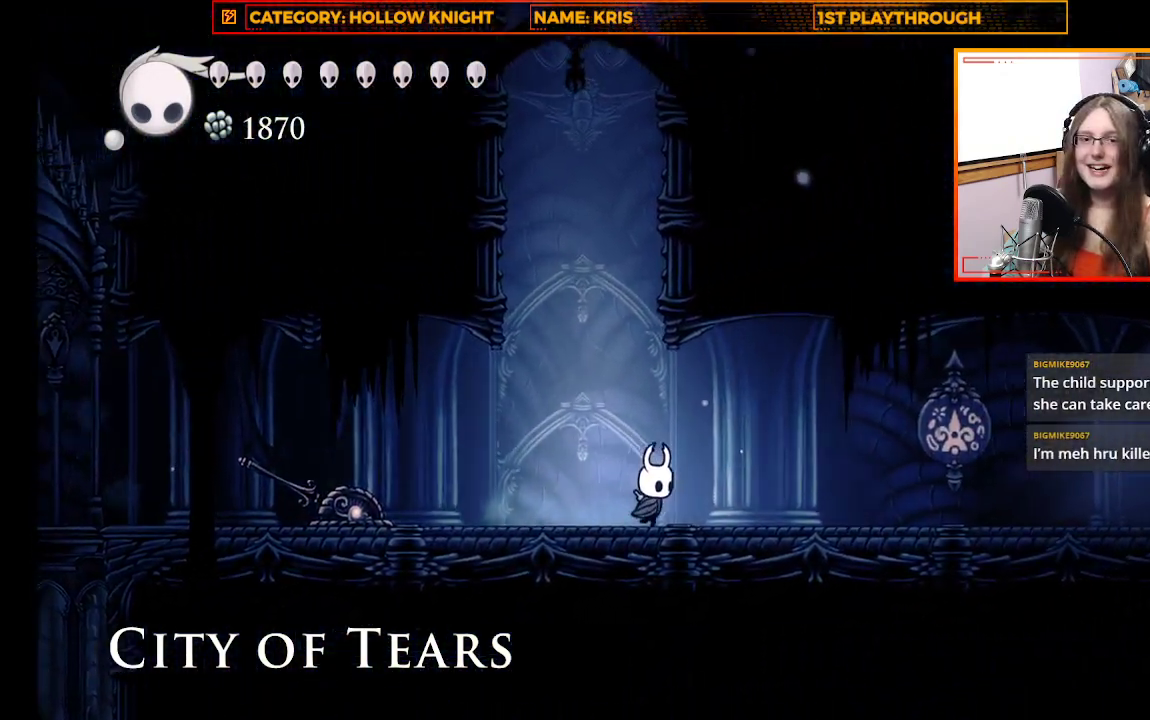
{"buttons": [], "left_stick": "right", "right_stick": "center", "events": []}
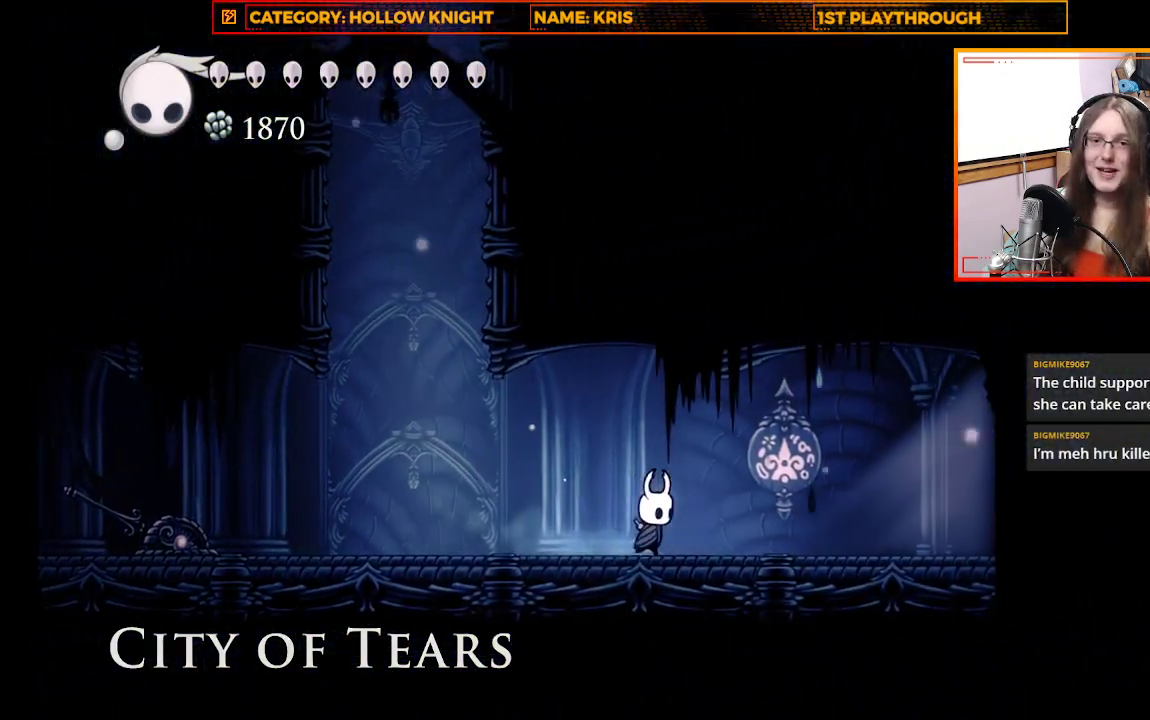
{"buttons": [], "left_stick": "center", "right_stick": "center", "events": [[200, "left_stick", "down-right"], [433, "left_stick", "center"]]}
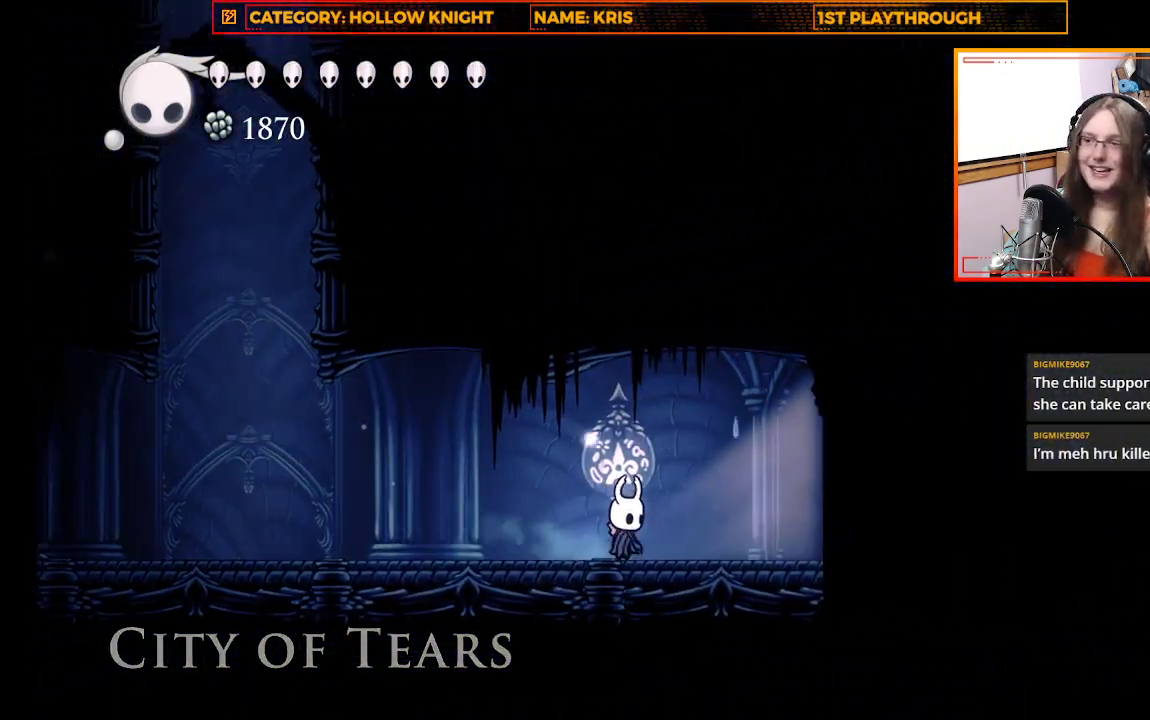
{"buttons": [], "left_stick": "right", "right_stick": "center", "events": [[267, "left_stick", "right"]]}
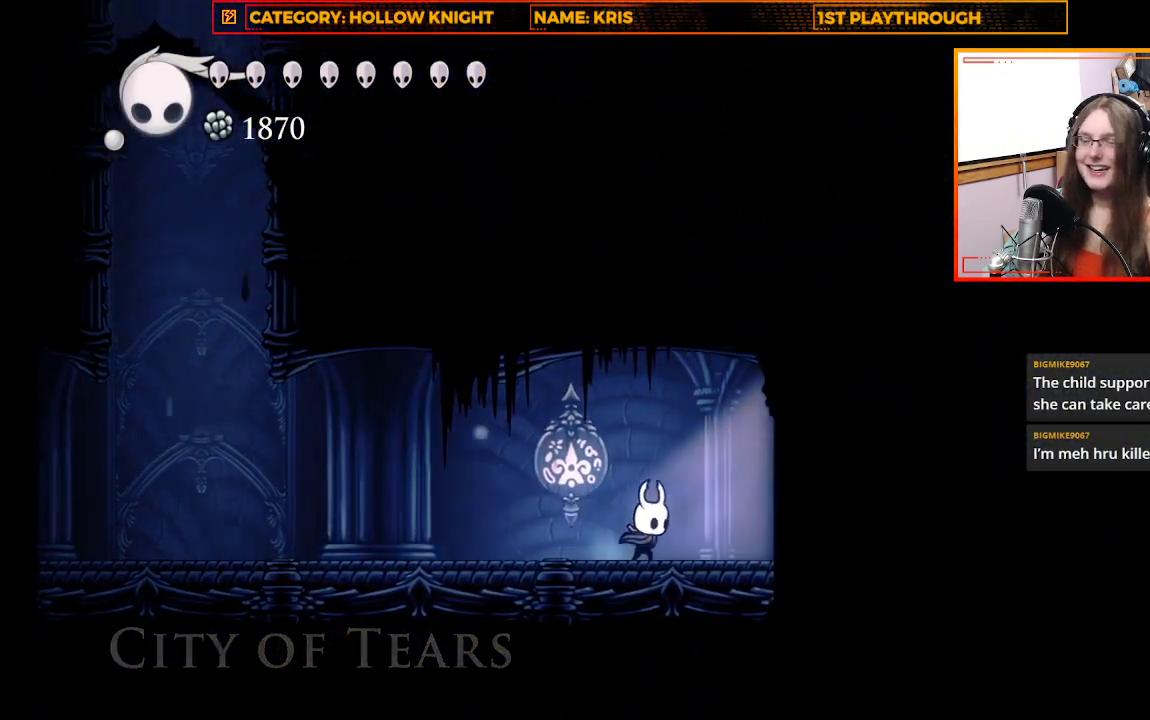
{"buttons": [], "left_stick": "right", "right_stick": "center", "events": [[133, "R2", "down"], [333, "R2", "up"]]}
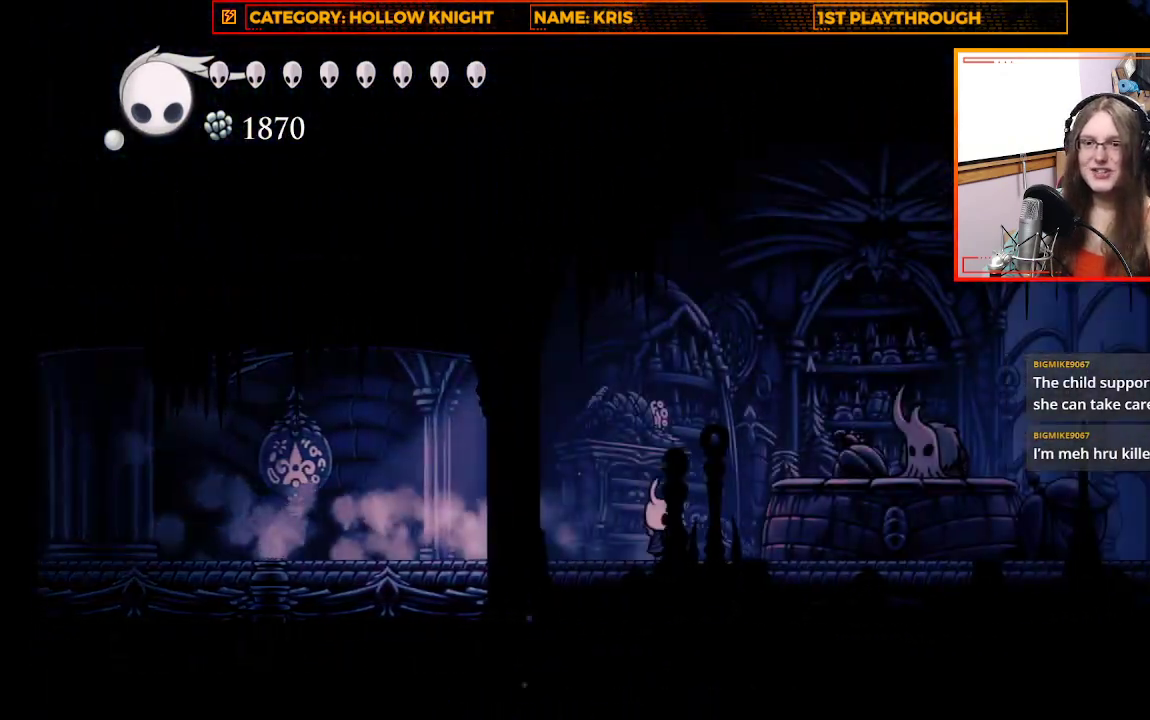
{"buttons": [], "left_stick": "right", "right_stick": "center", "events": []}
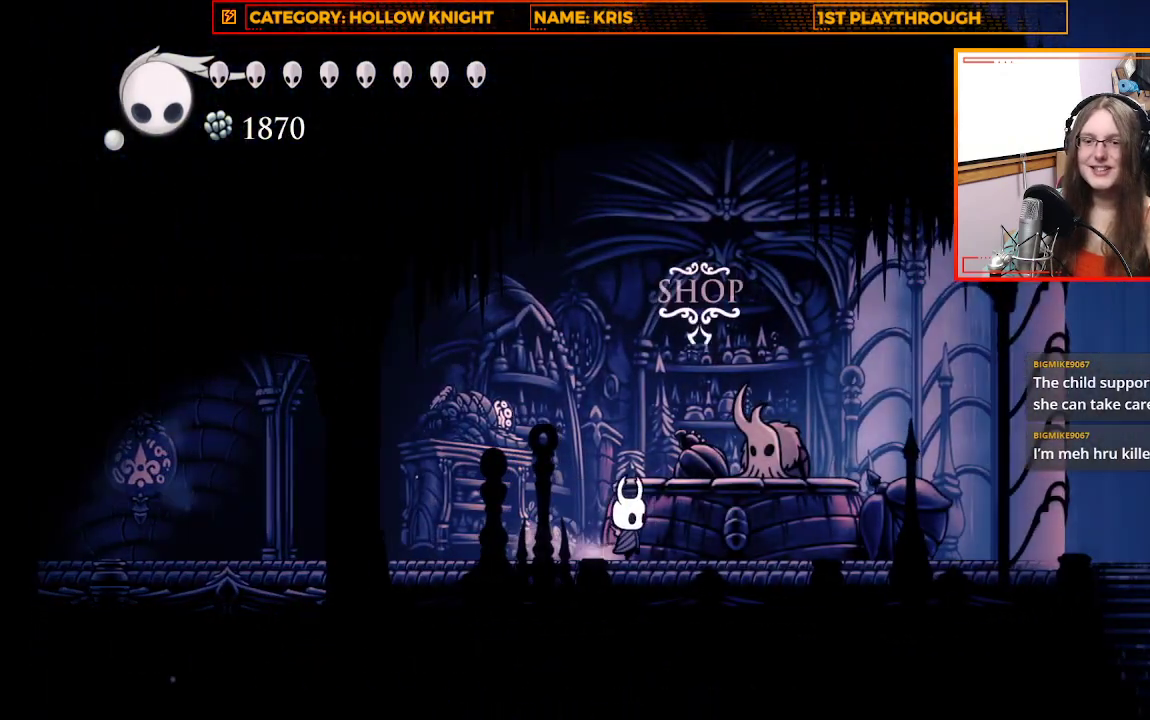
{"buttons": [], "left_stick": "center", "right_stick": "center", "events": [[267, "left_stick", "center"]]}
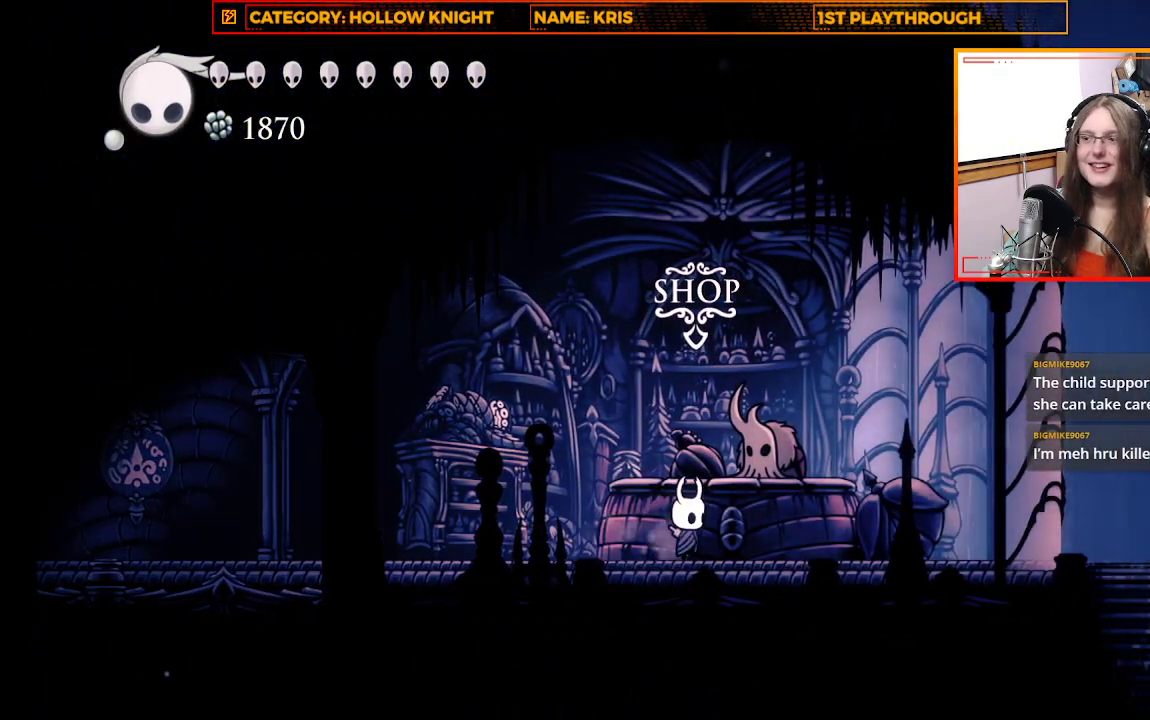
{"buttons": [], "left_stick": "center", "right_stick": "center", "events": [[33, "left_stick", "up-left"], [133, "left_stick", "center"], [200, "left_stick", "up-right"], [300, "left_stick", "right"], [433, "left_stick", "center"]]}
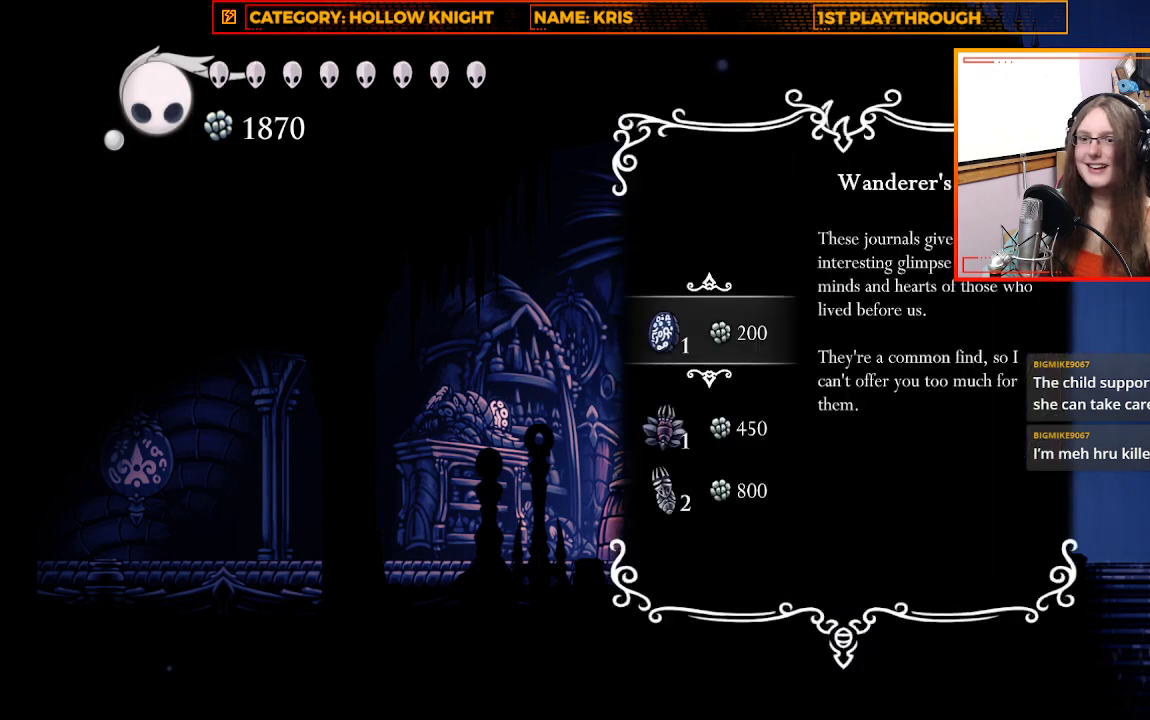
{"buttons": [], "left_stick": "center", "right_stick": "center", "events": []}
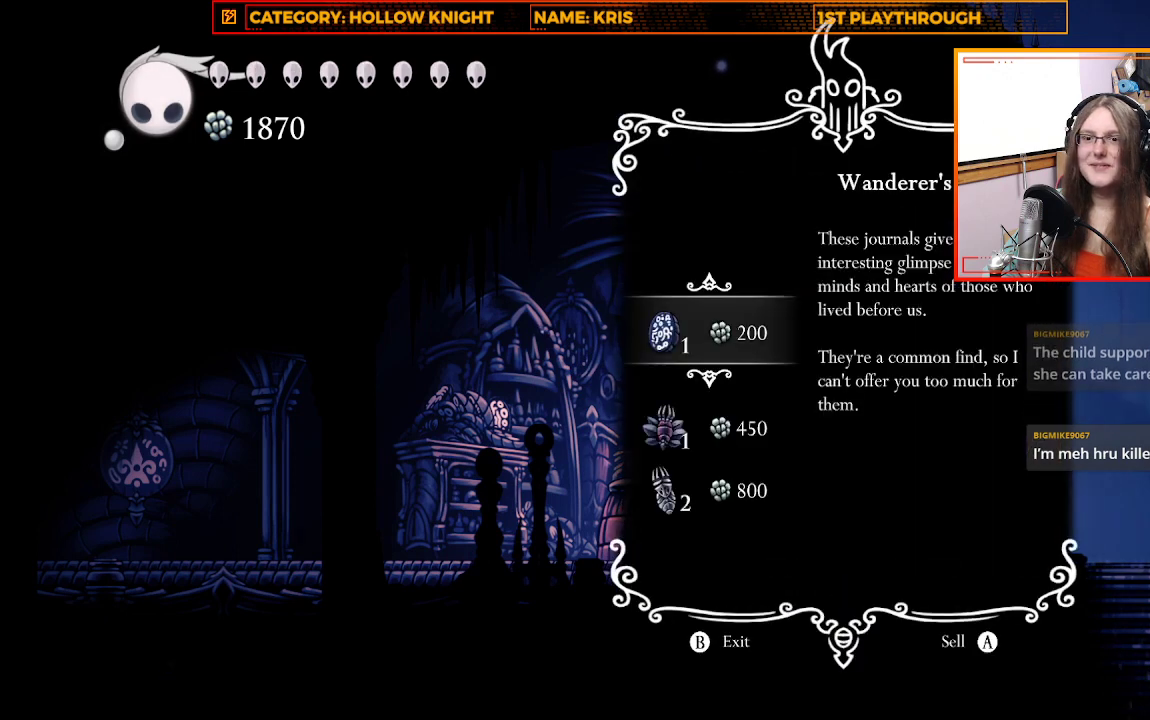
{"buttons": [], "left_stick": "center", "right_stick": "center", "events": []}
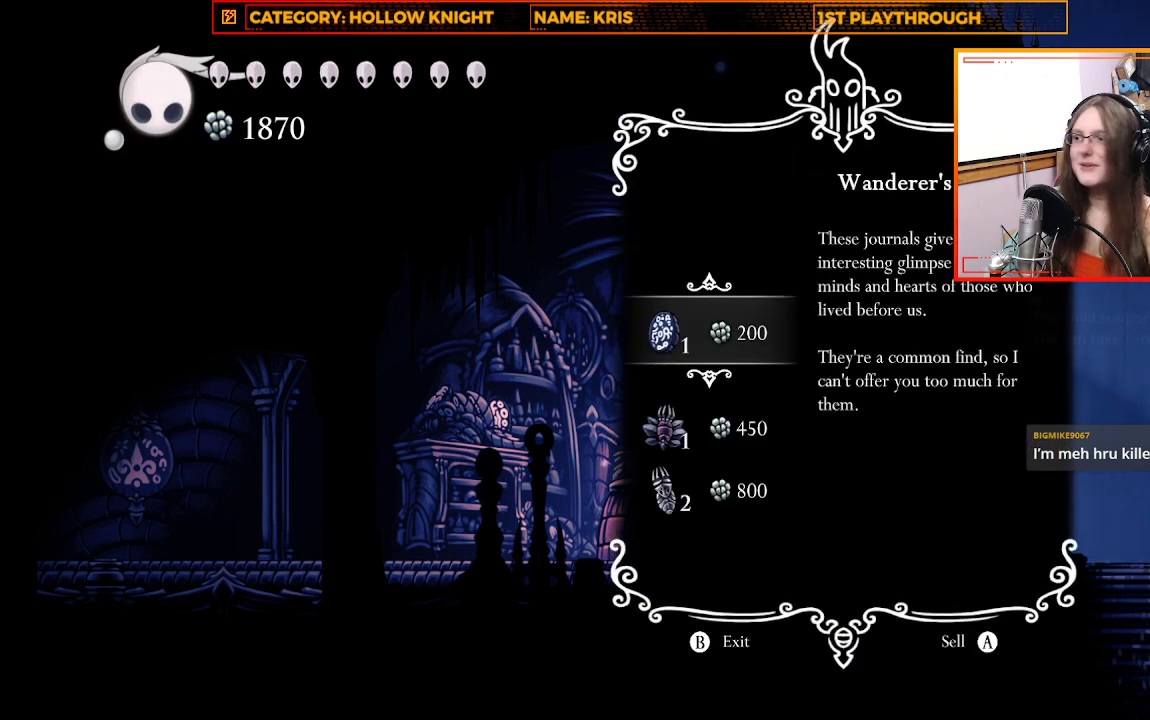
{"buttons": [], "left_stick": "center", "right_stick": "center", "events": []}
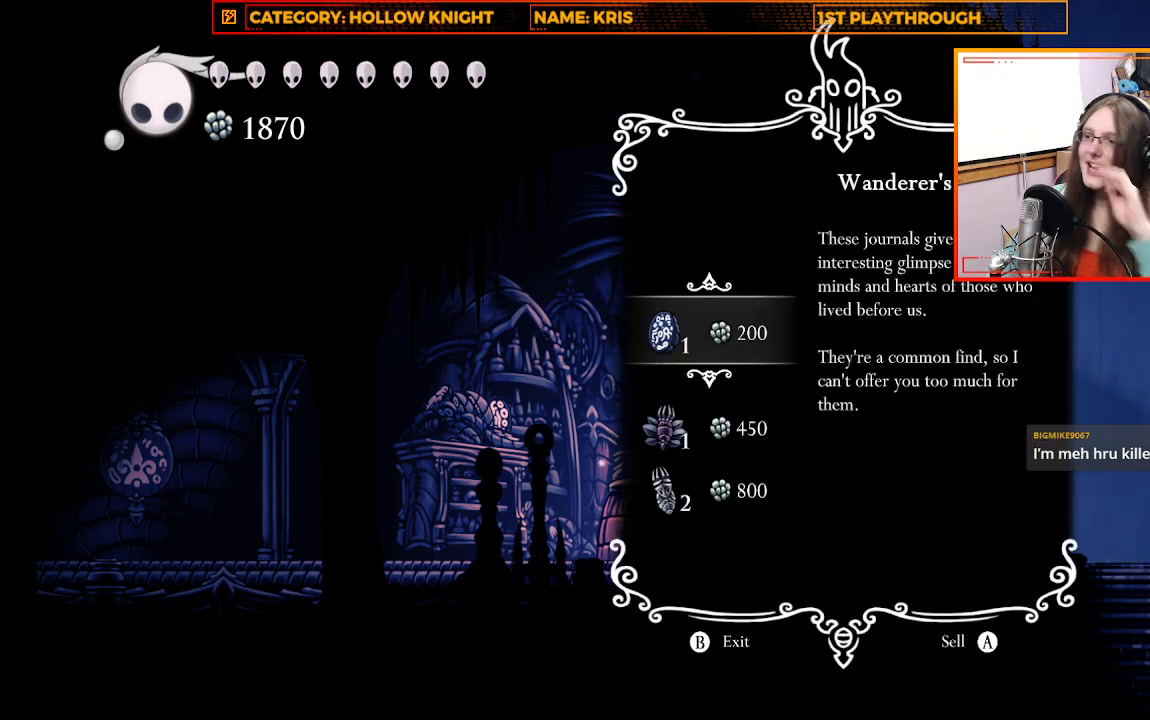
{"buttons": [], "left_stick": "center", "right_stick": "center", "events": []}
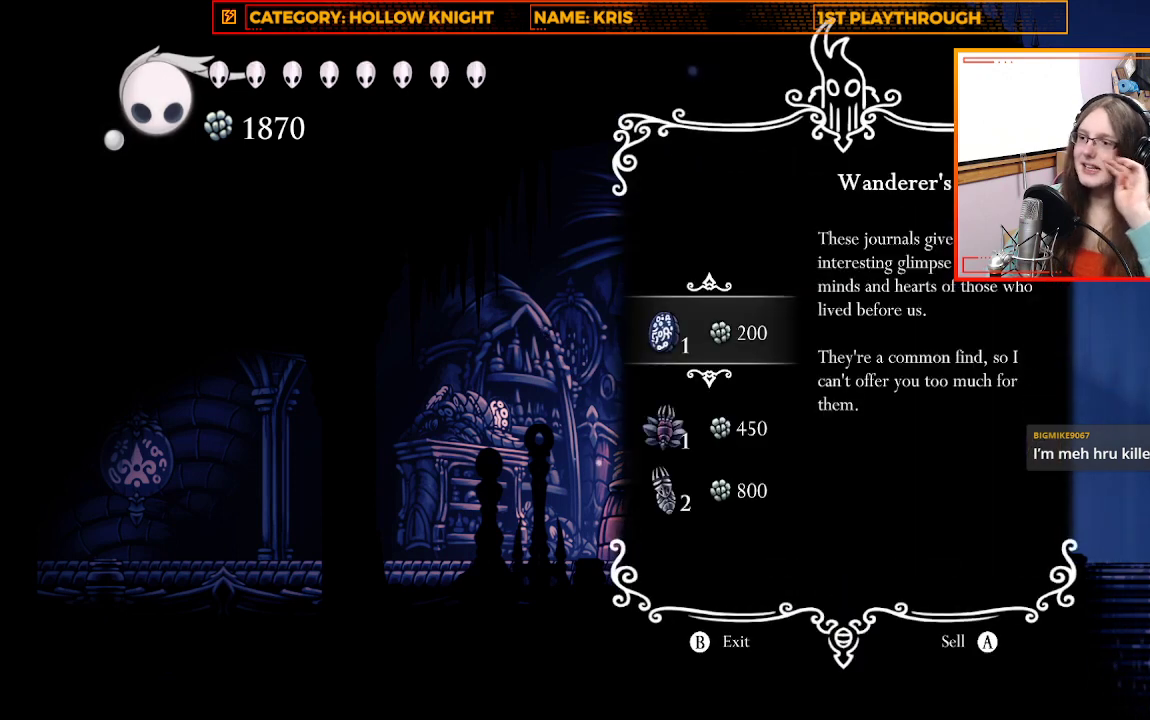
{"buttons": [], "left_stick": "center", "right_stick": "center", "events": []}
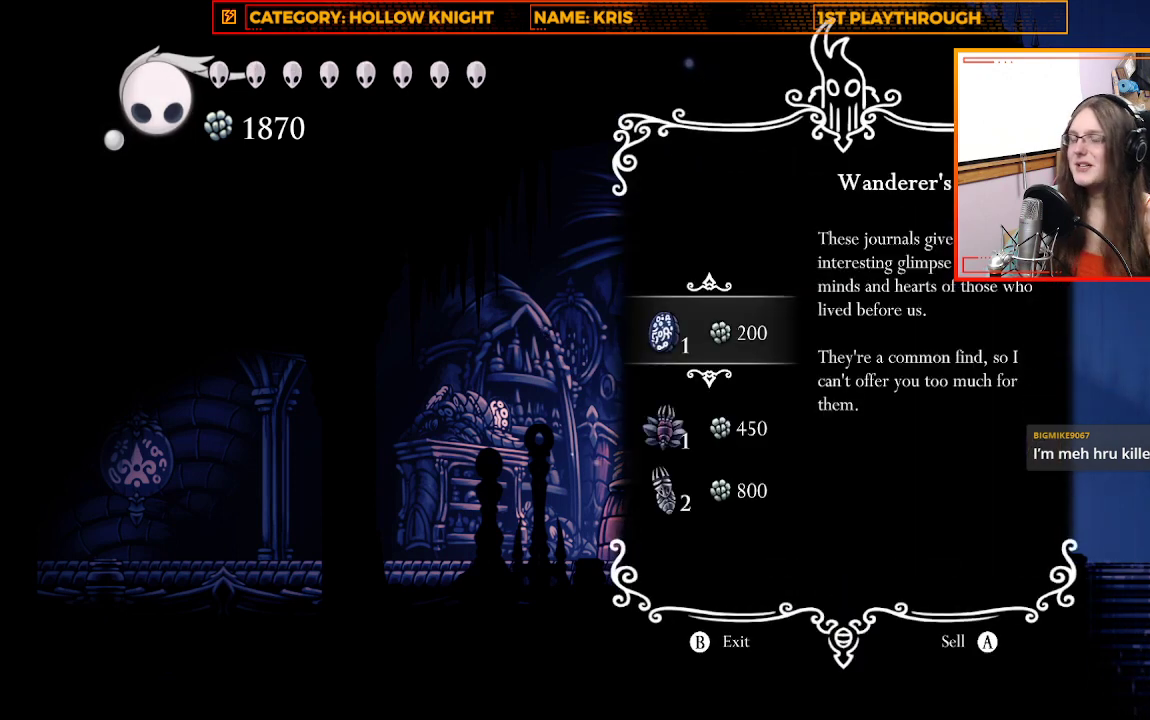
{"buttons": [], "left_stick": "down", "right_stick": "center", "events": [[400, "left_stick", "down"]]}
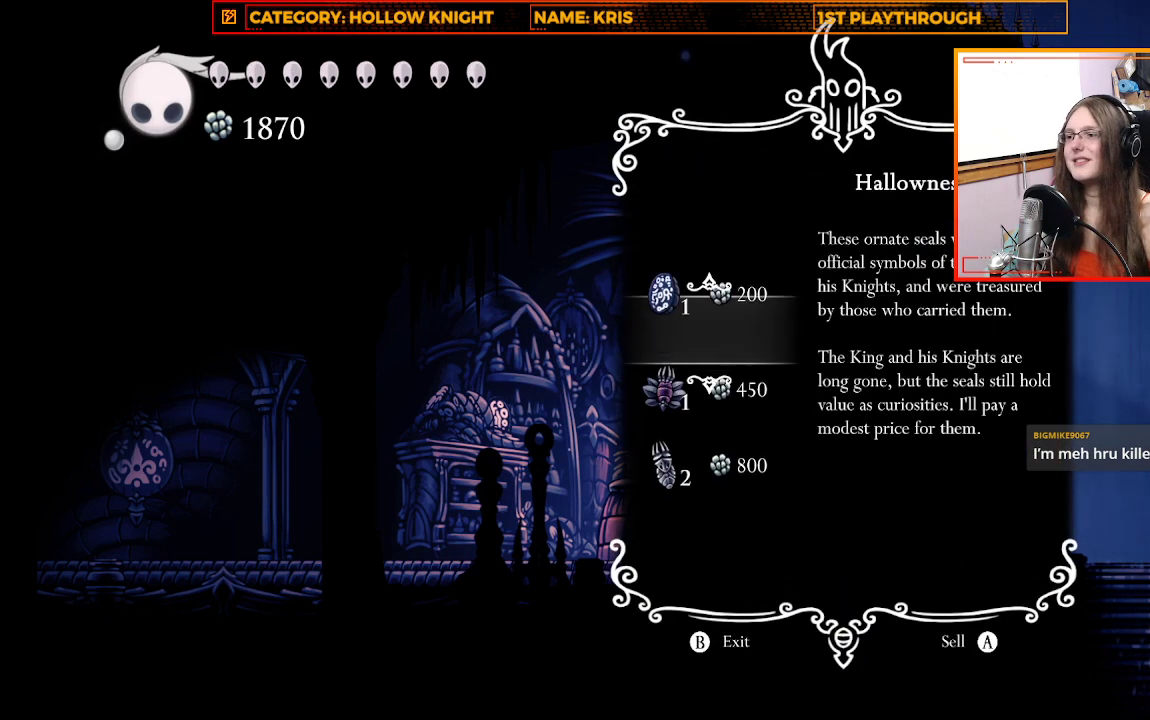
{"buttons": ["A"], "left_stick": "center", "right_stick": "center", "events": [[67, "left_stick", "center"], [167, "left_stick", "down"], [300, "left_stick", "center"], [500, "A", "down"]]}
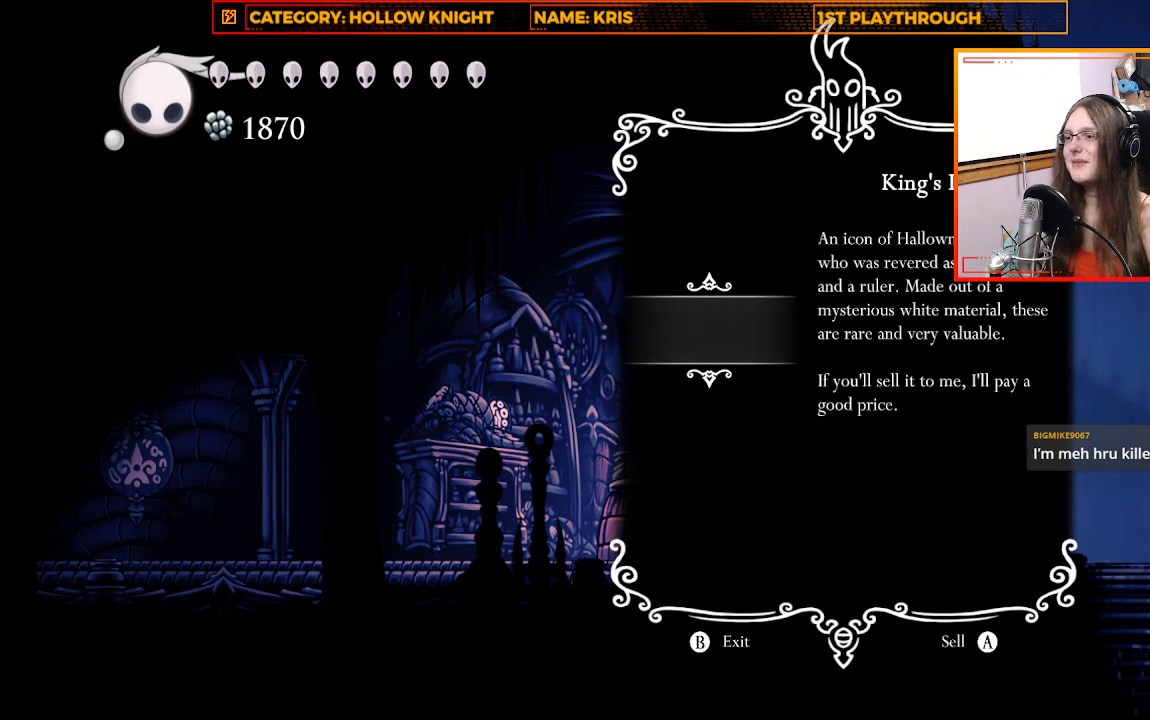
{"buttons": [], "left_stick": "center", "right_stick": "center", "events": [[133, "A", "up"]]}
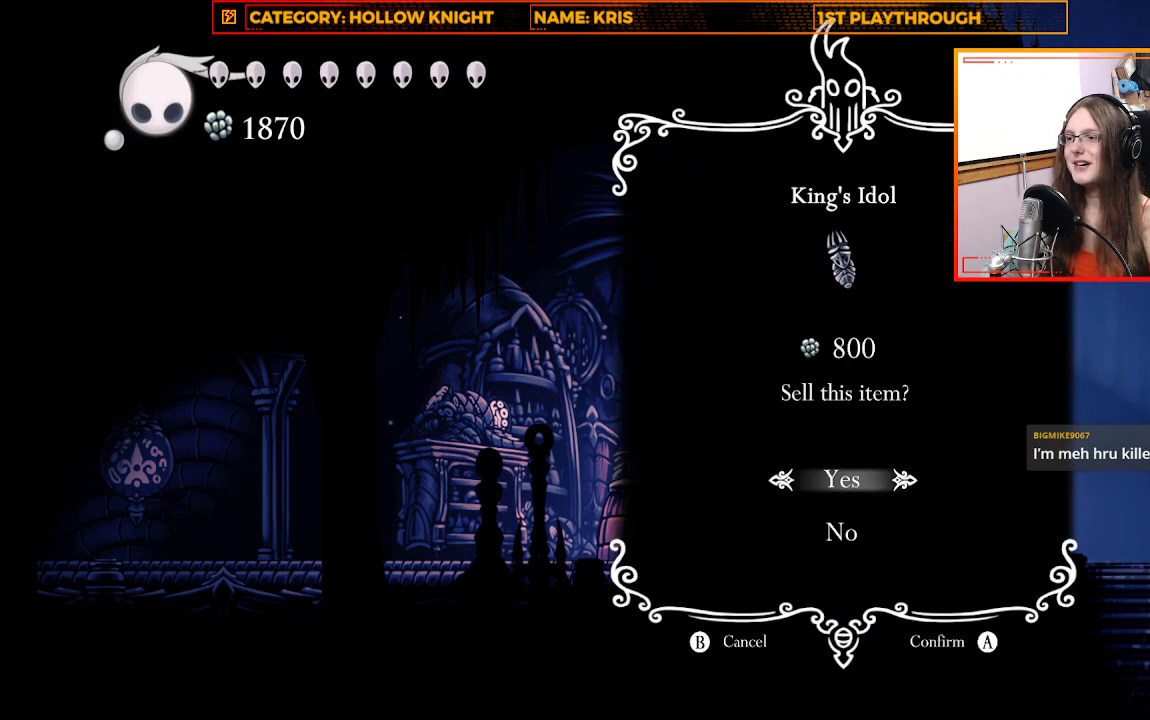
{"buttons": [], "left_stick": "center", "right_stick": "center", "events": [[167, "A", "down"], [233, "A", "up"]]}
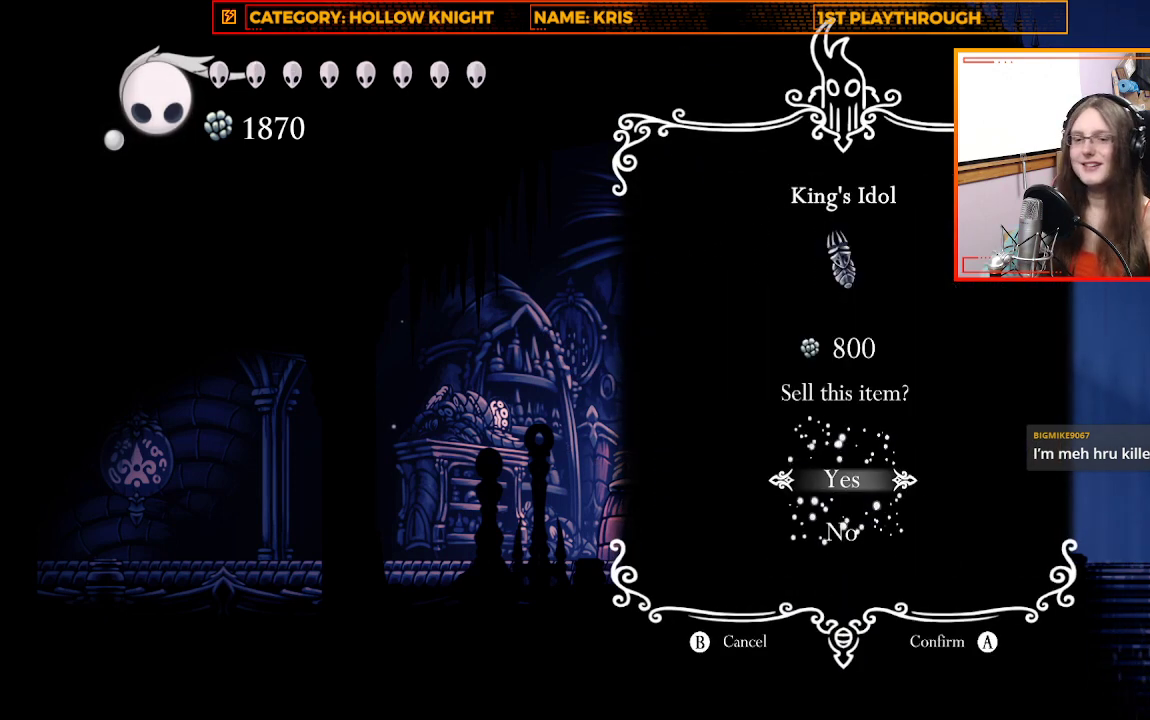
{"buttons": [], "left_stick": "center", "right_stick": "center", "events": []}
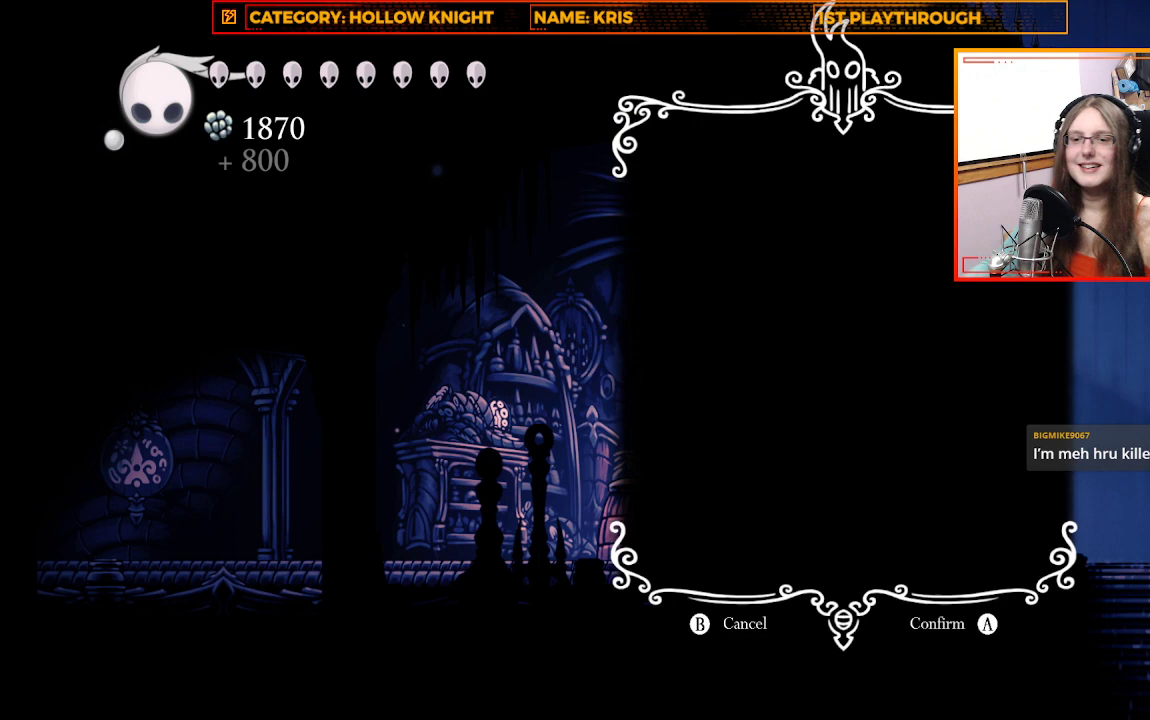
{"buttons": [], "left_stick": "center", "right_stick": "center", "events": []}
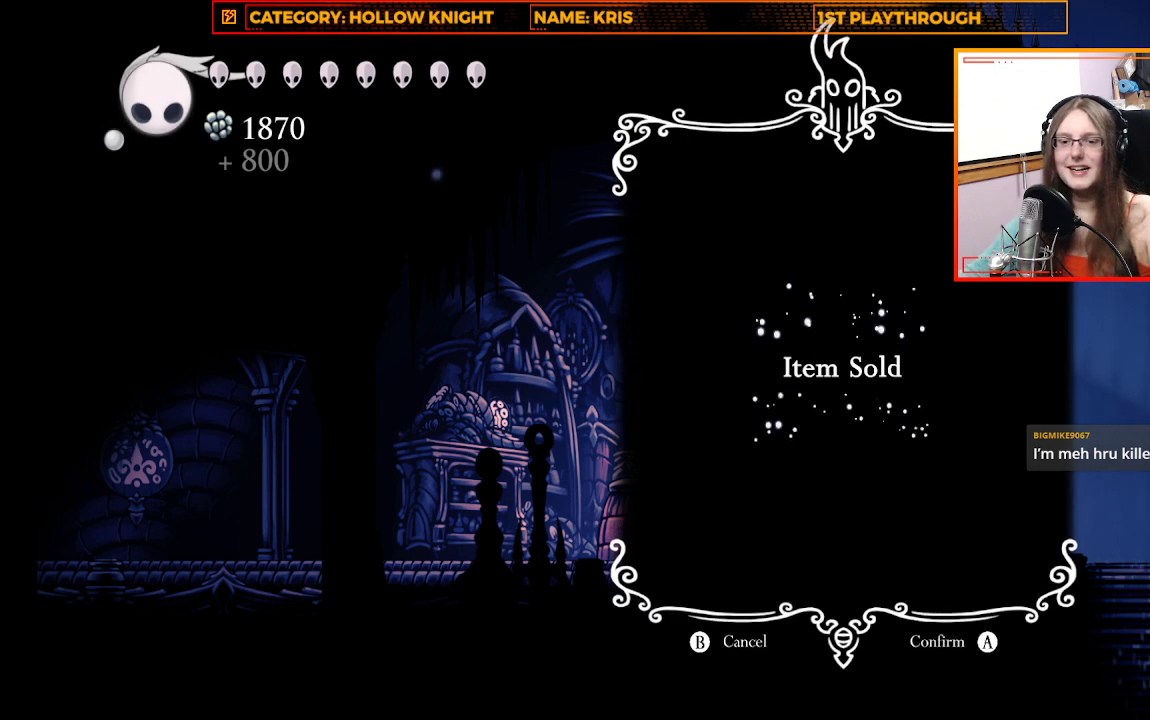
{"buttons": [], "left_stick": "center", "right_stick": "center", "events": []}
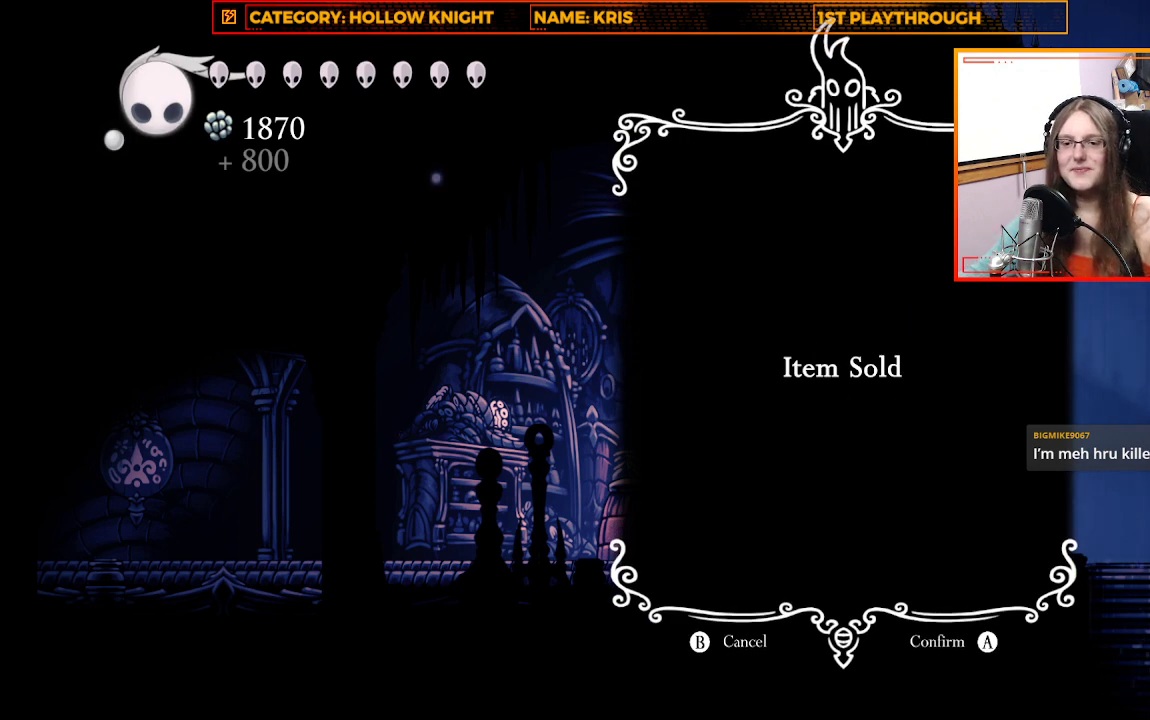
{"buttons": [], "left_stick": "center", "right_stick": "center", "events": []}
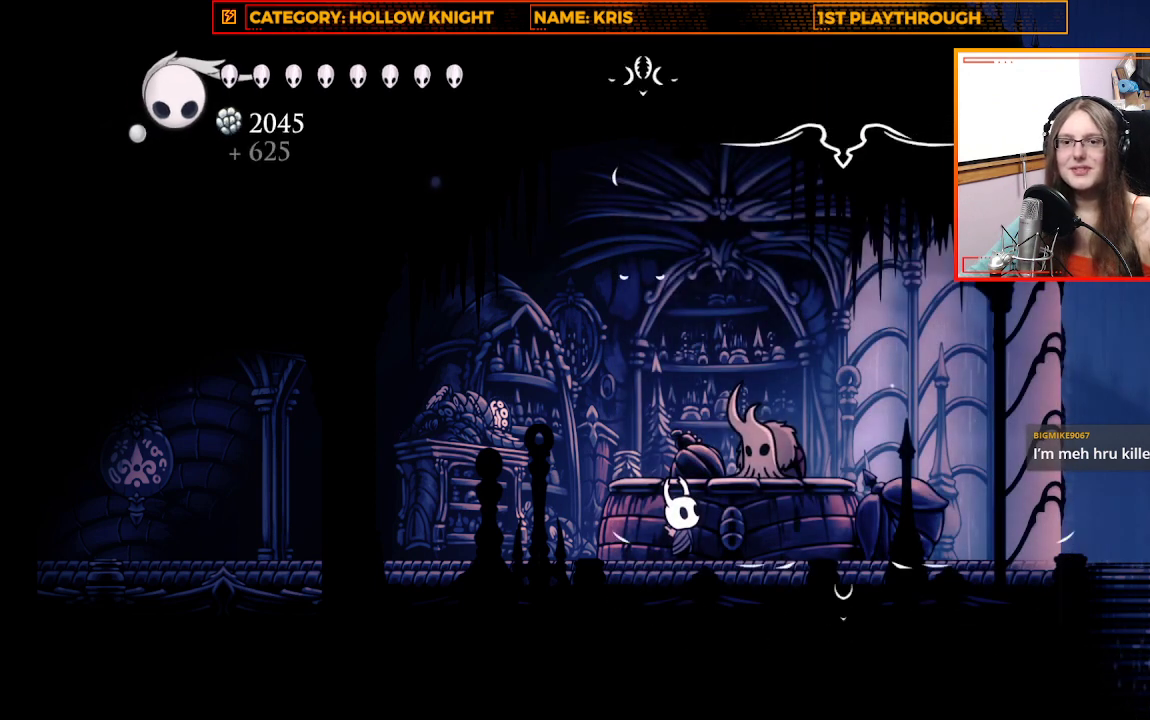
{"buttons": [], "left_stick": "center", "right_stick": "center", "events": []}
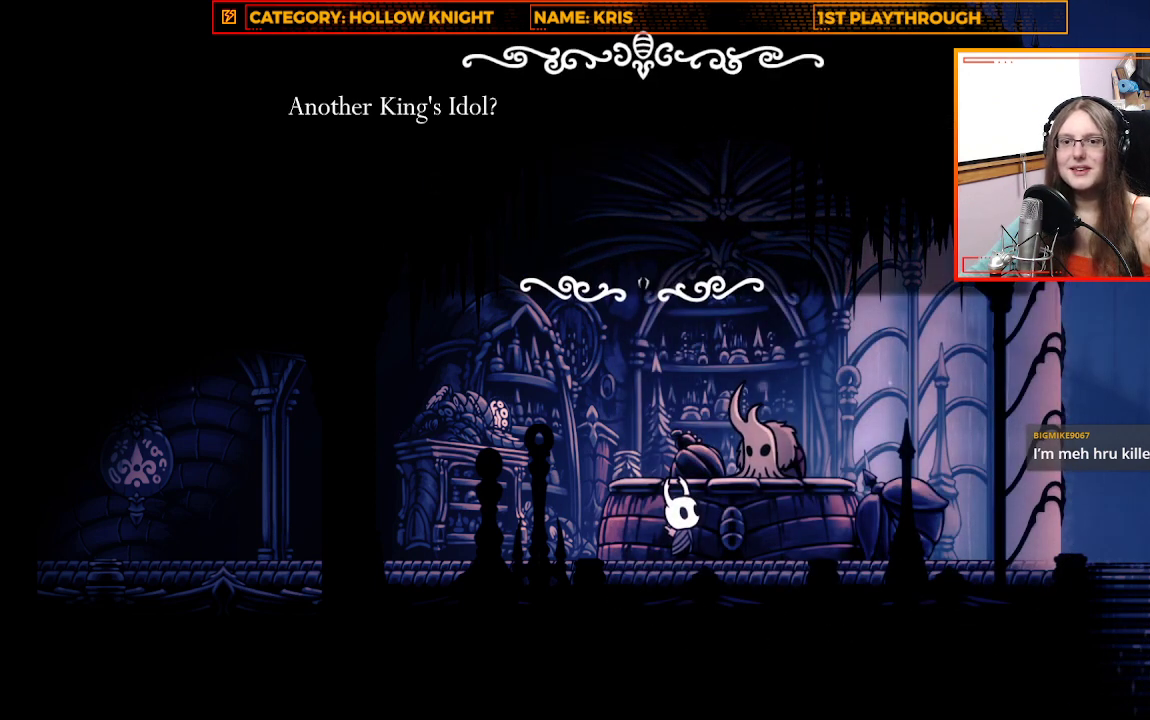
{"buttons": [], "left_stick": "center", "right_stick": "center", "events": []}
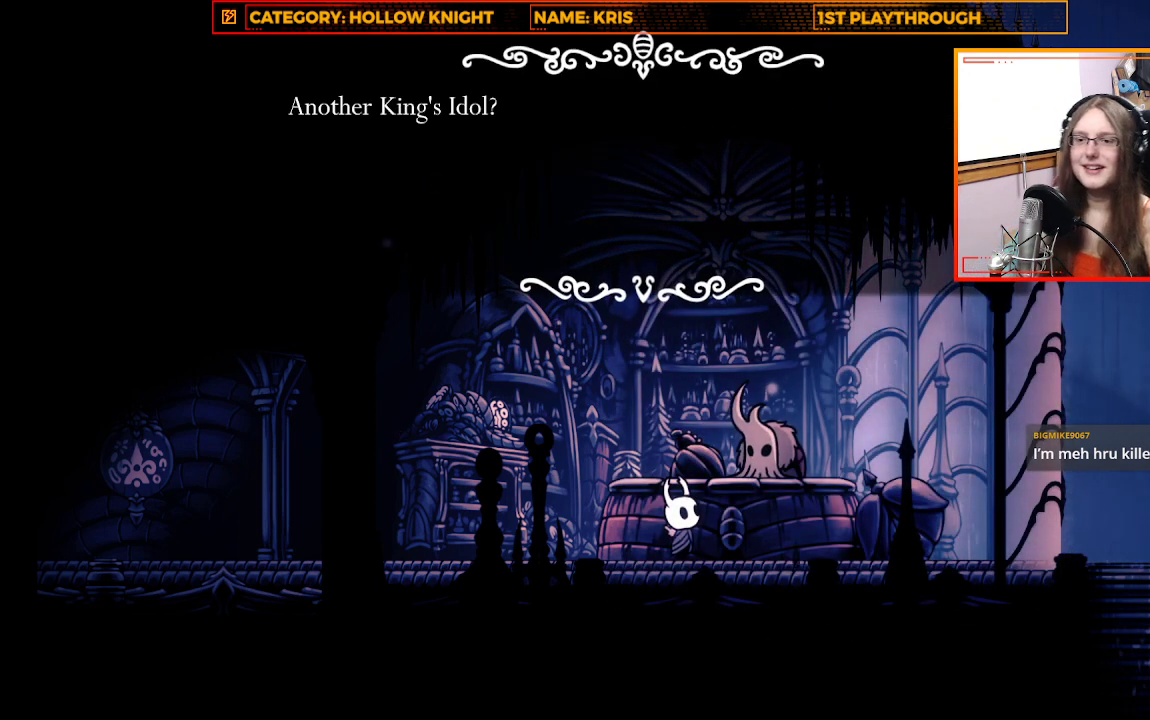
{"buttons": ["A"], "left_stick": "center", "right_stick": "center", "events": [[433, "A", "down"]]}
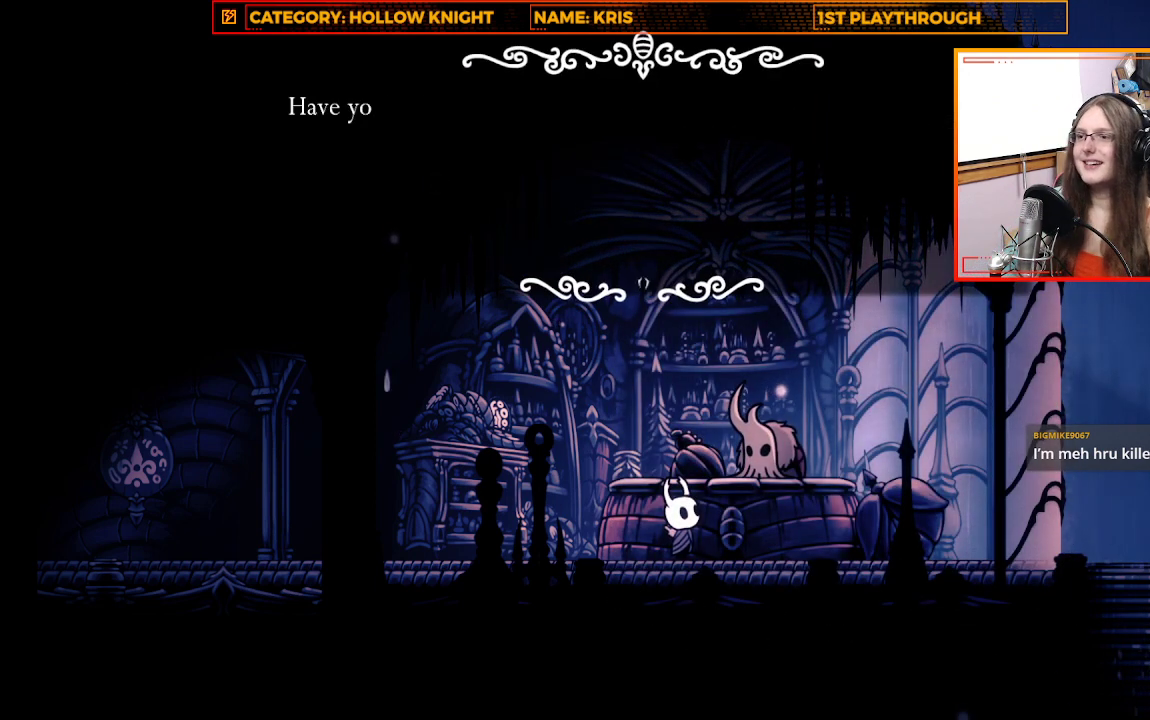
{"buttons": [], "left_stick": "center", "right_stick": "center", "events": [[33, "A", "up"]]}